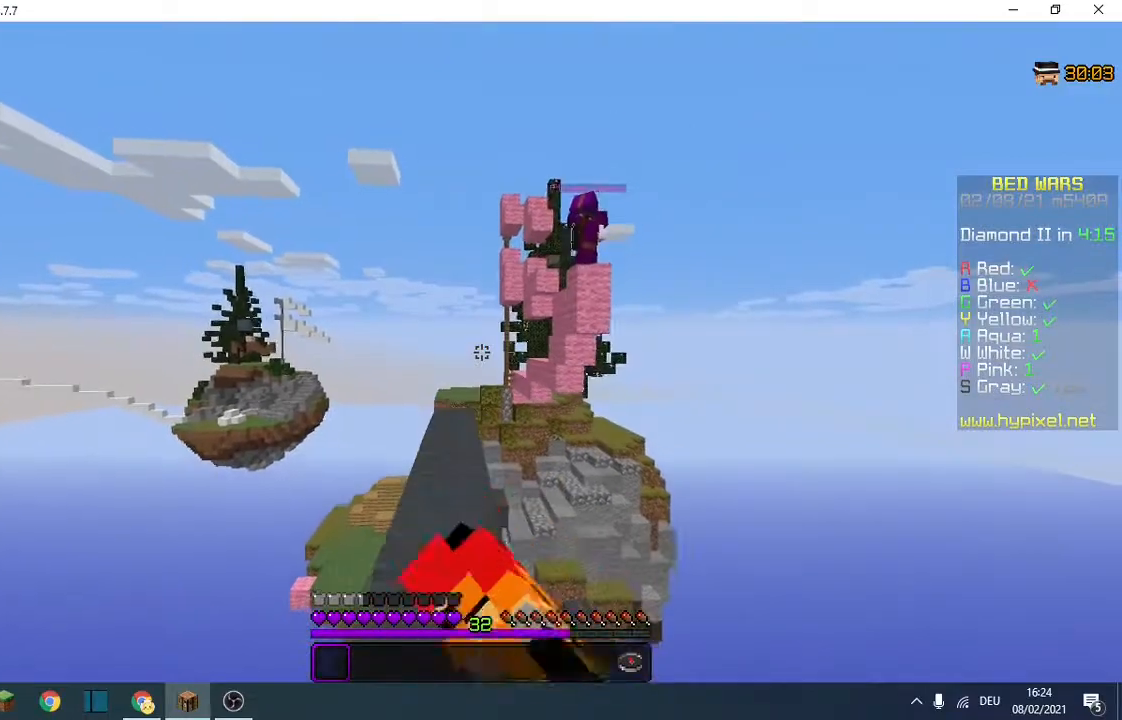
Gameplay with keyboard; each line is a JSON object with the keys held at the frame after it. "events" lists presses ("down") and releases ("up") of "a", "d", "s" and "w" between this image and that frame as [ms after this image, input, new state], when the widget could be followed in between. No other keys are recorded. Mouse input is not recorded.
{"keys": [], "events": [[33, "d", "up"], [133, "s", "up"]]}
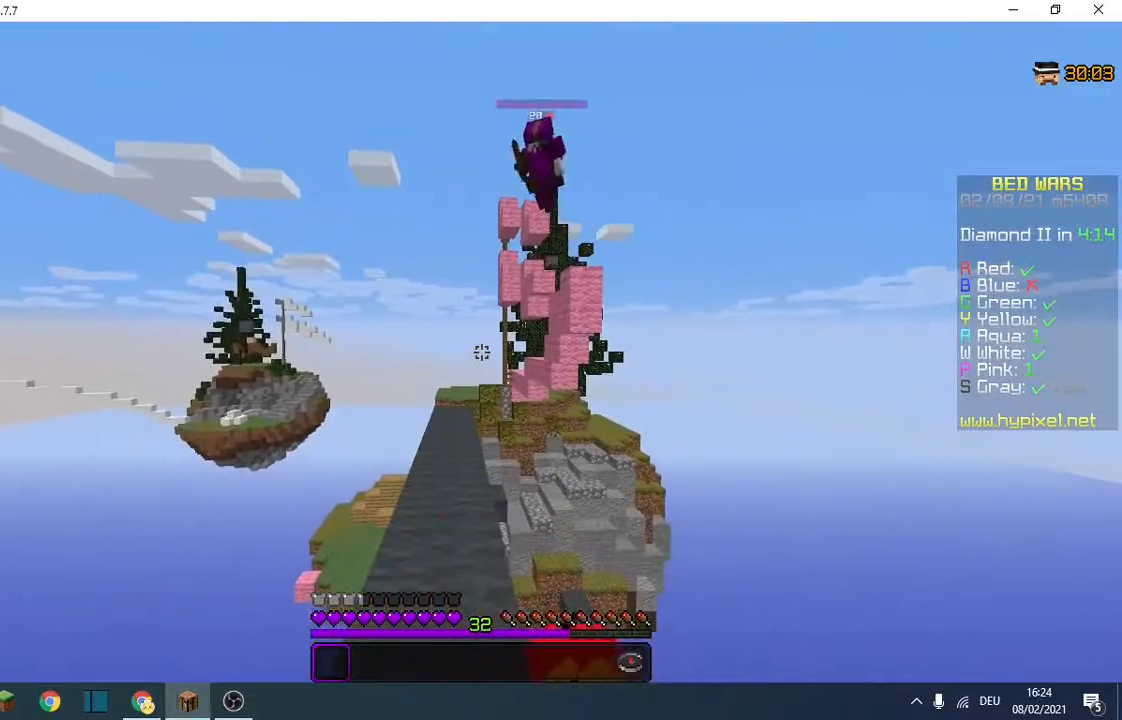
{"keys": [], "events": [[100, "s", "down"], [267, "a", "down"], [267, "s", "up"], [333, "a", "up"]]}
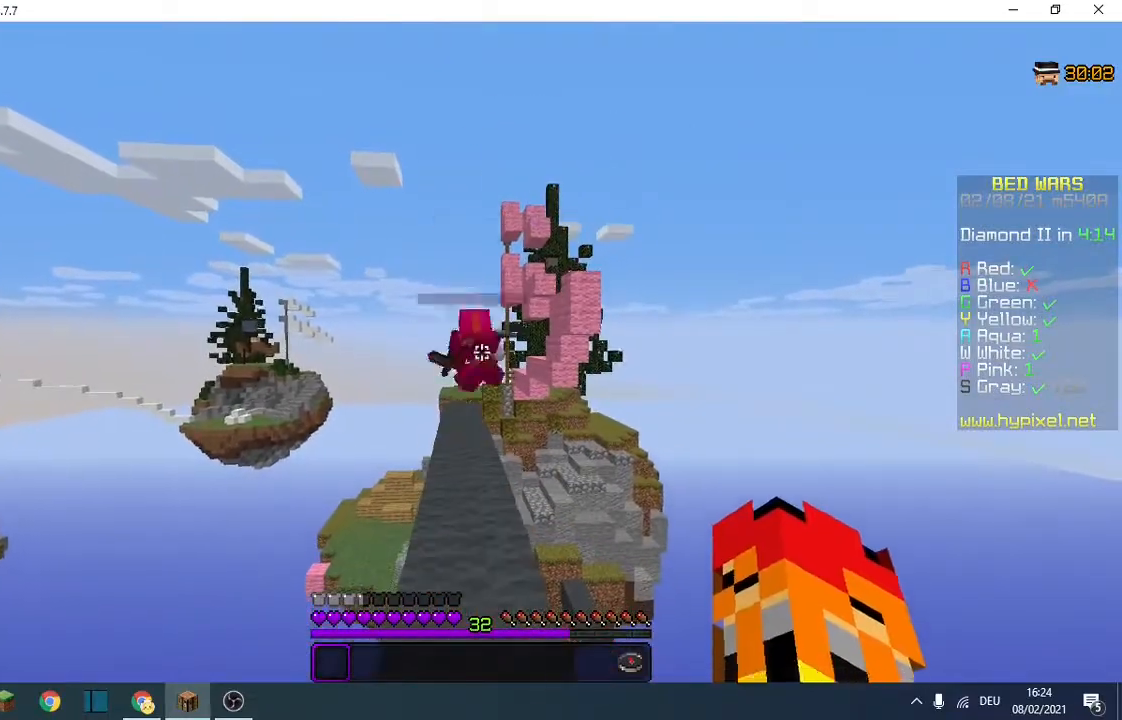
{"keys": ["w"], "events": [[33, "s", "down"], [433, "s", "up"], [500, "w", "down"]]}
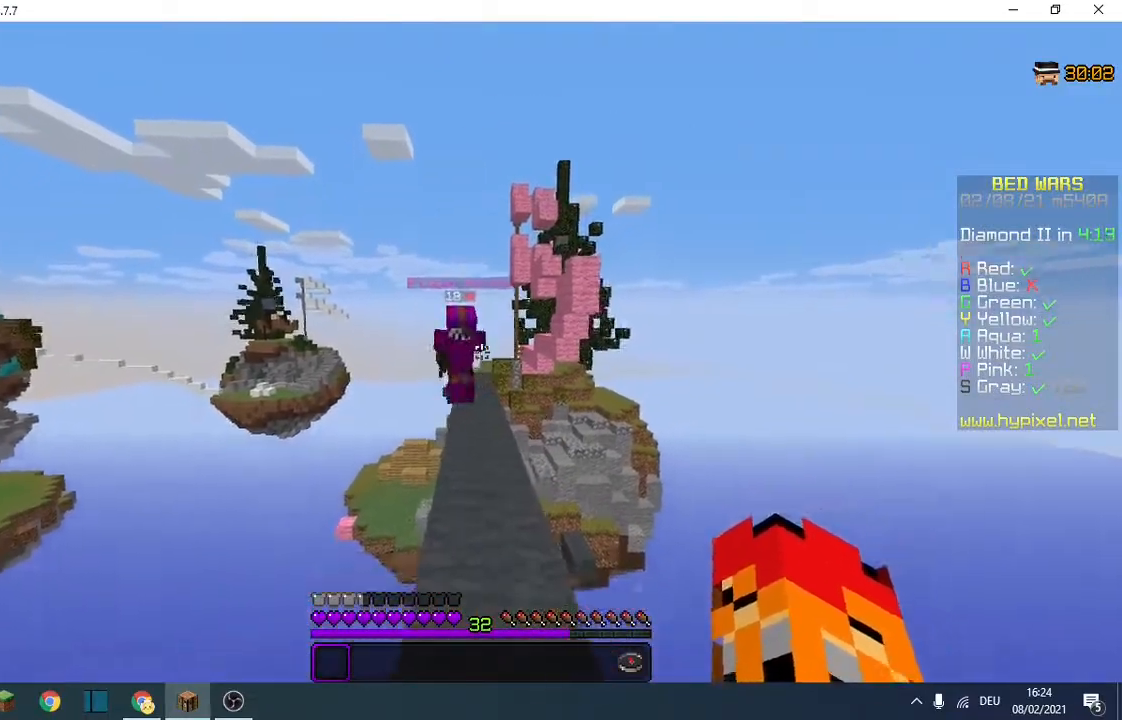
{"keys": ["w"], "events": []}
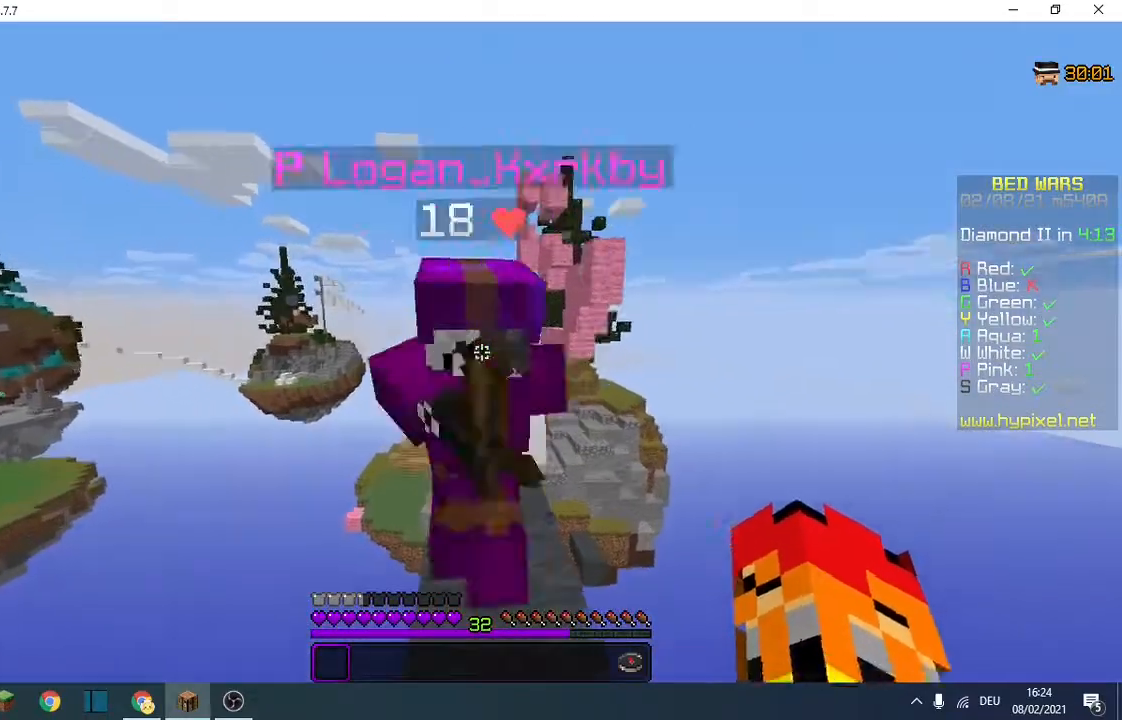
{"keys": ["w"], "events": [[100, "s", "down"], [100, "w", "up"], [367, "s", "up"], [433, "w", "down"]]}
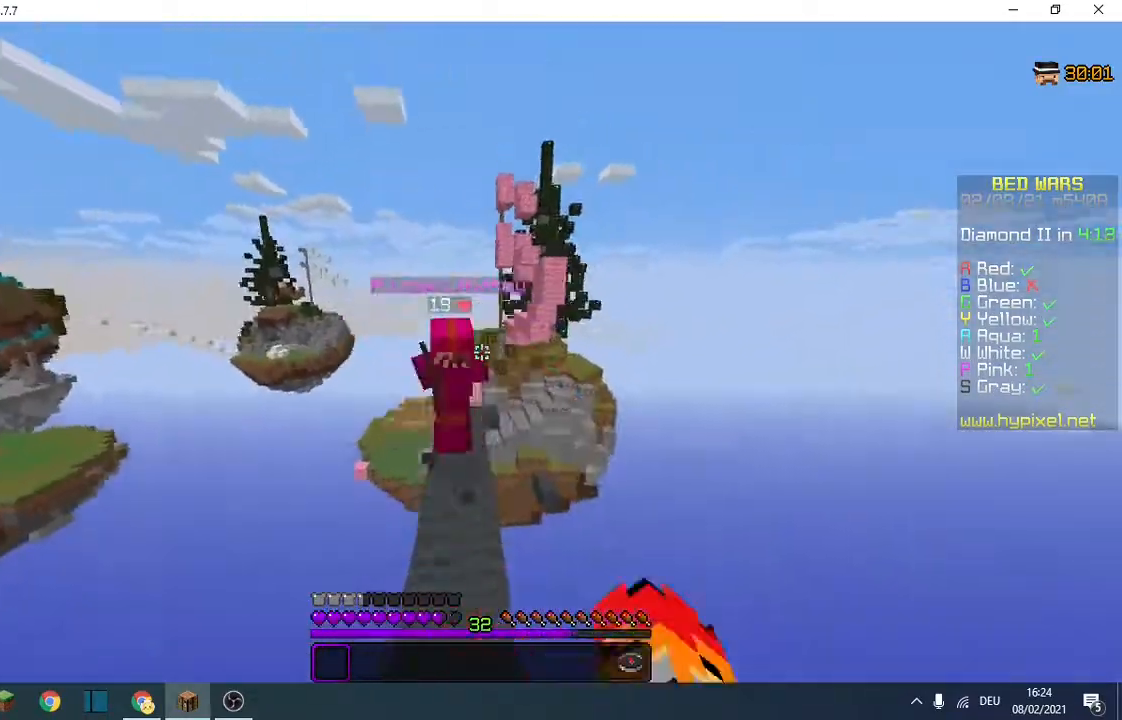
{"keys": ["w"], "events": [[100, "a", "down"], [200, "a", "up"]]}
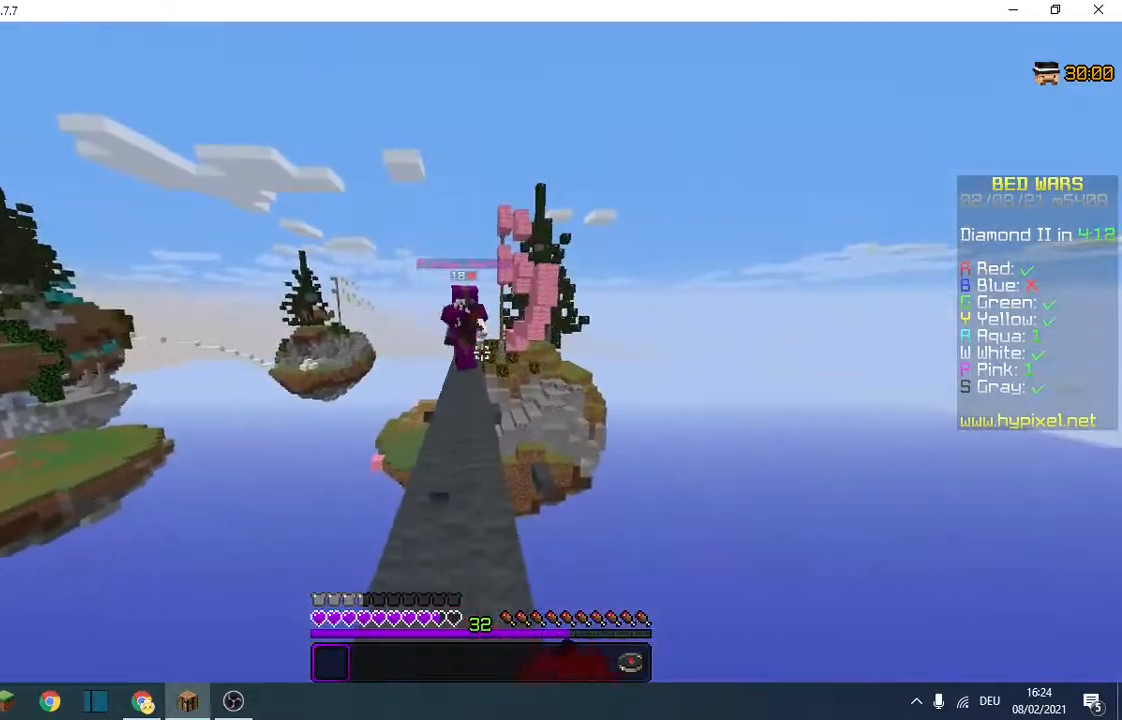
{"keys": ["w"], "events": [[200, "a", "down"], [267, "a", "up"]]}
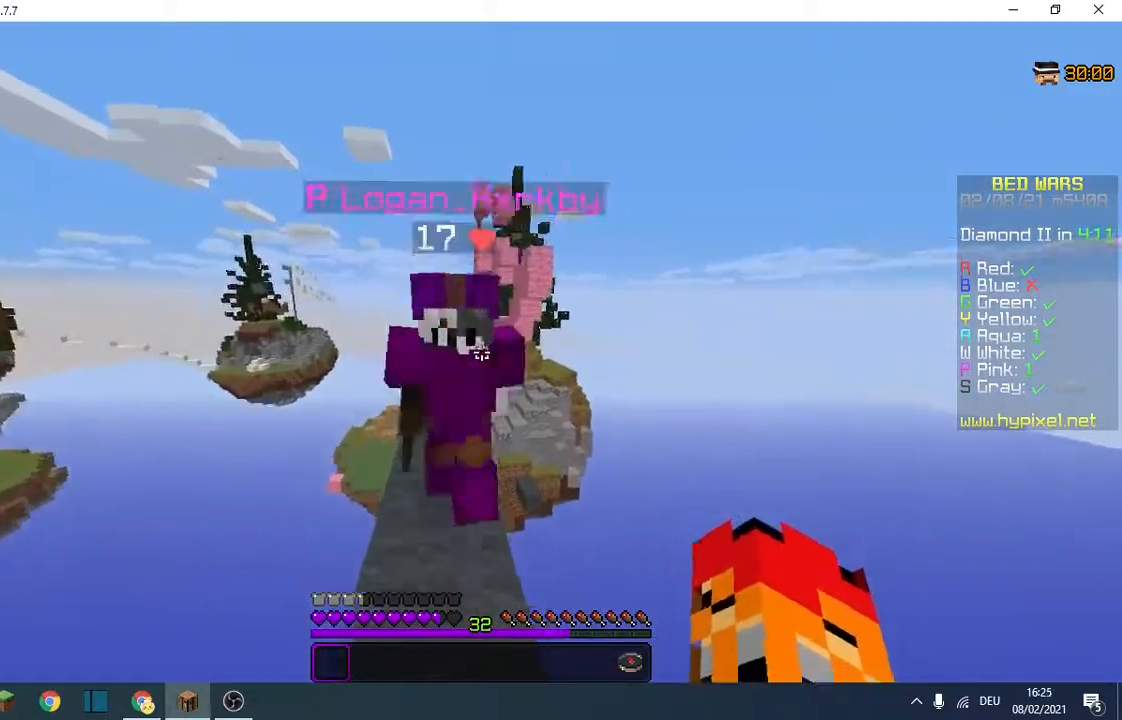
{"keys": ["a", "w"], "events": [[233, "a", "down"]]}
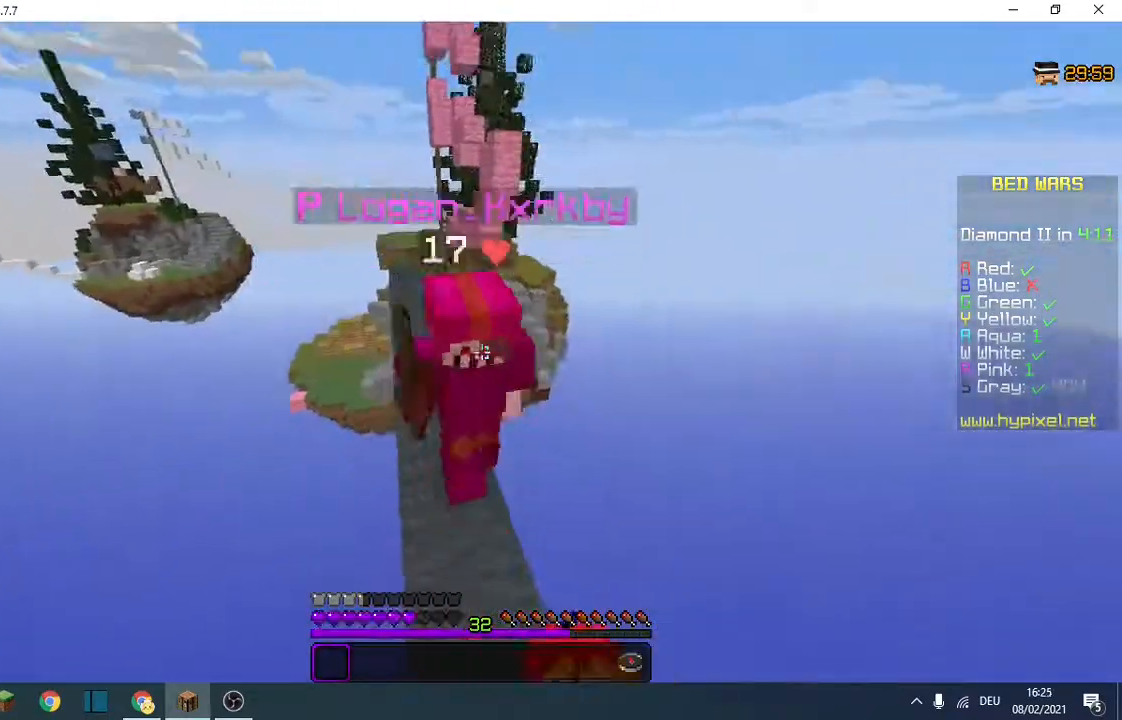
{"keys": ["d", "w"], "events": [[100, "a", "up"], [167, "d", "down"]]}
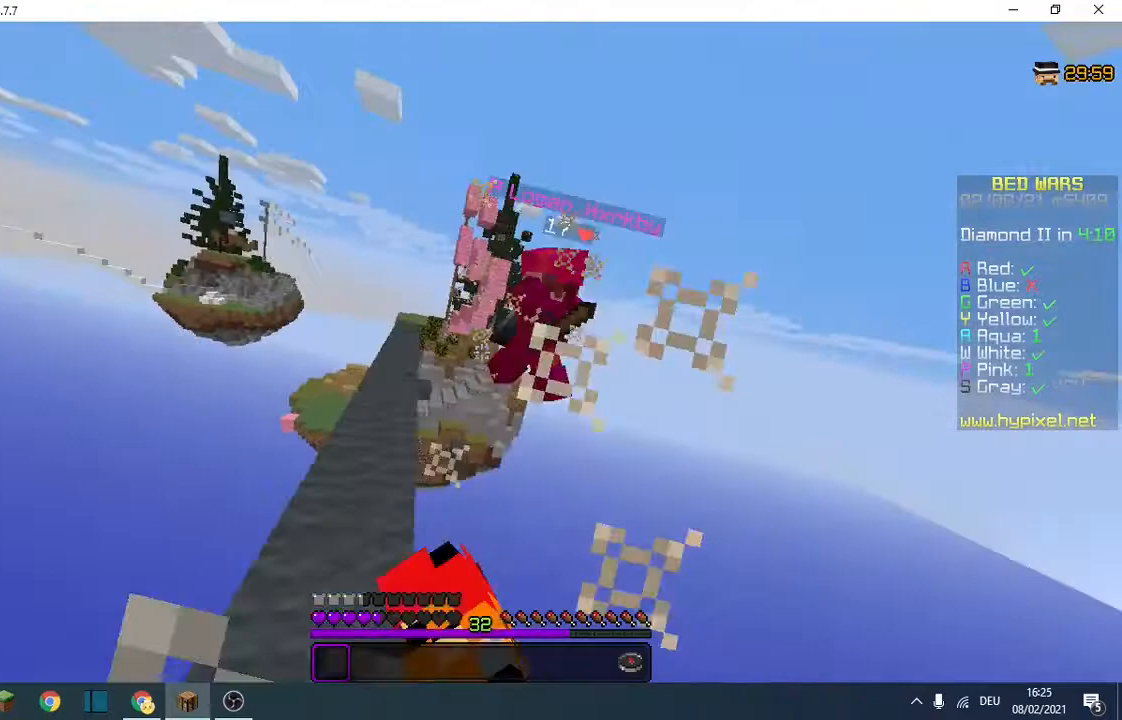
{"keys": ["d", "w"], "events": [[33, "d", "up"], [100, "a", "down"], [367, "a", "up"], [400, "d", "down"]]}
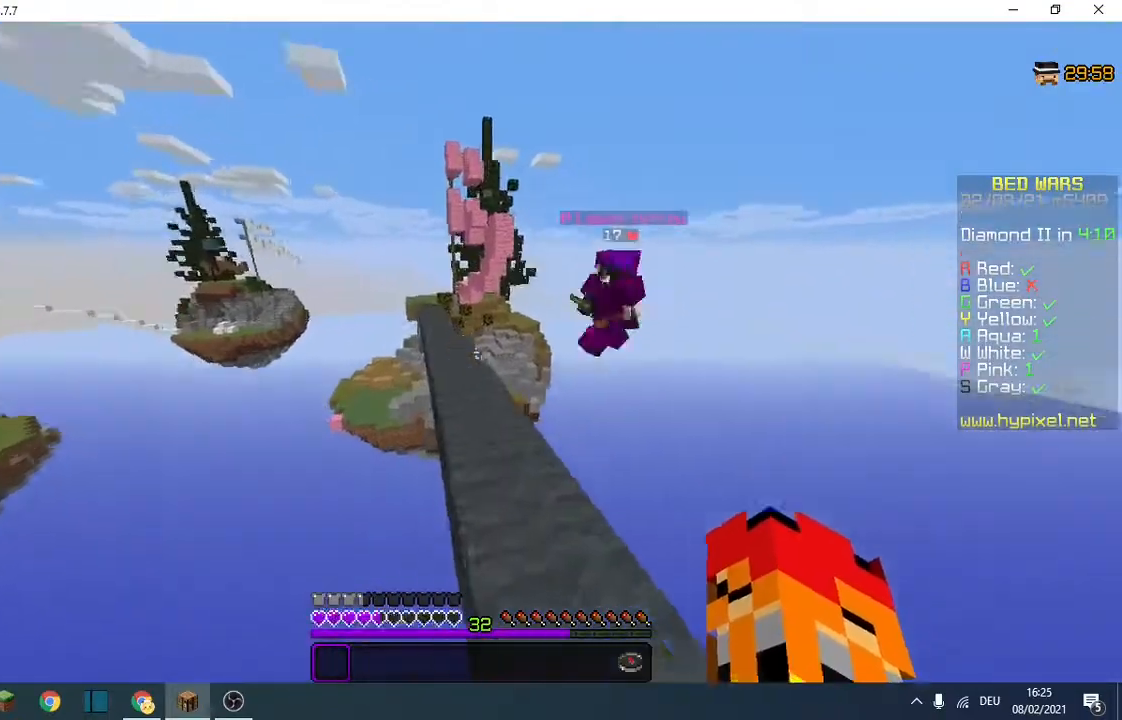
{"keys": ["a", "w"], "events": [[333, "a", "down"], [367, "d", "up"]]}
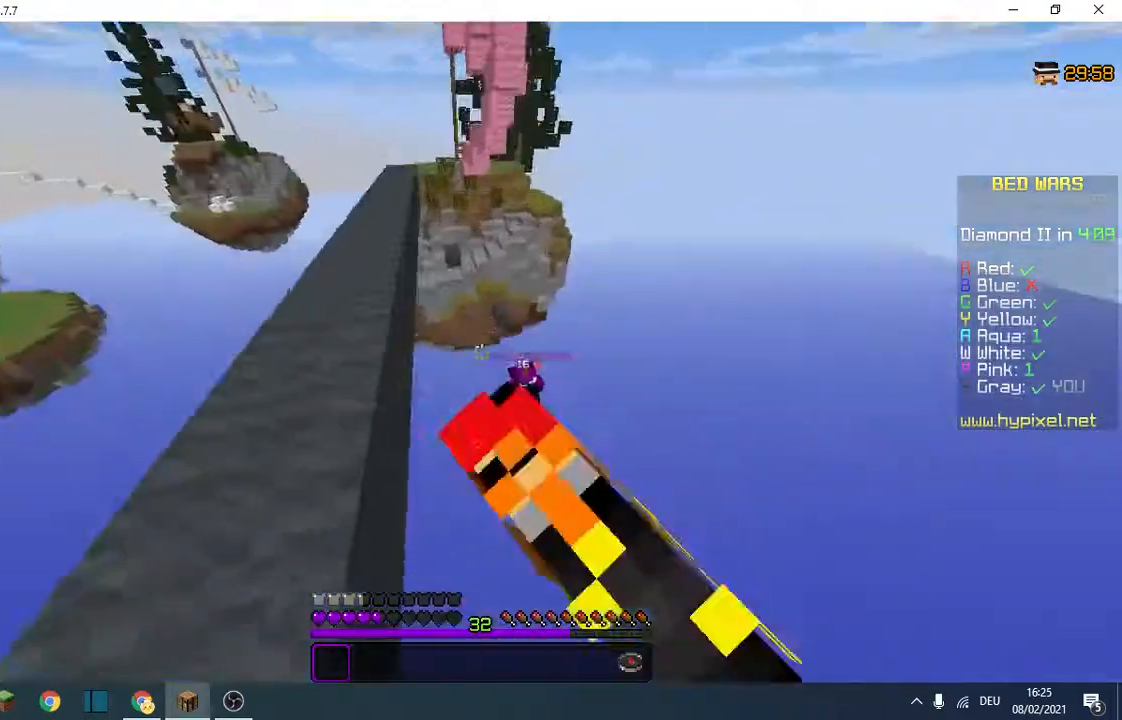
{"keys": ["a", "w"], "events": []}
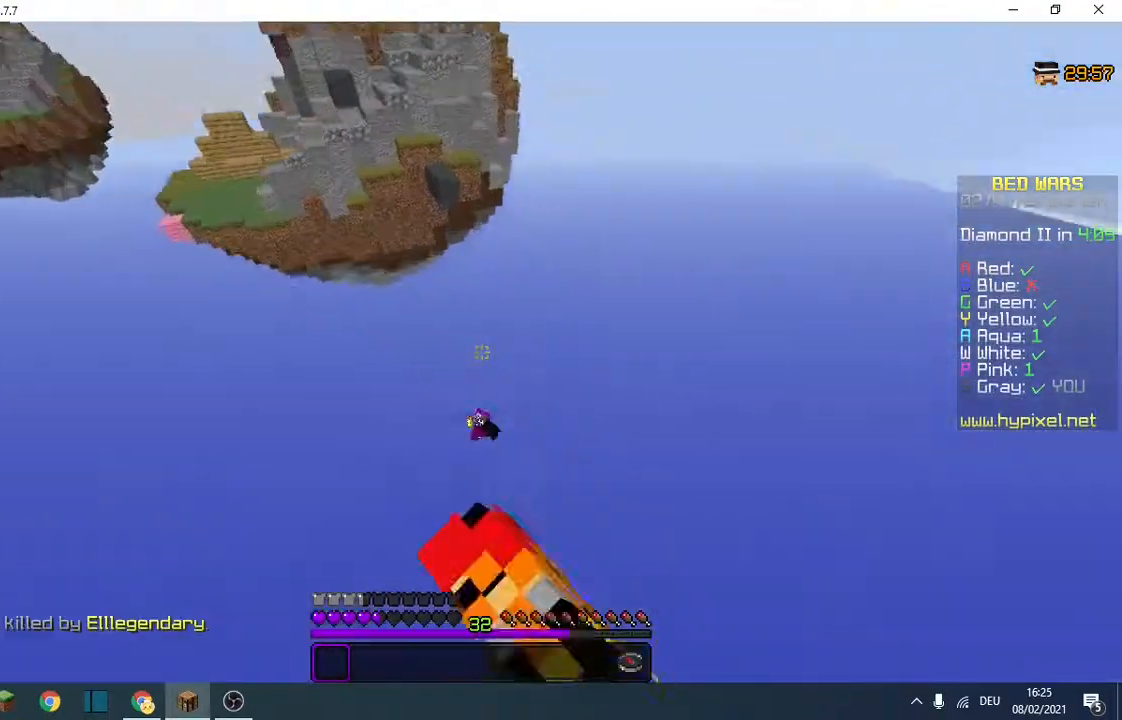
{"keys": ["w"], "events": [[67, "a", "up"]]}
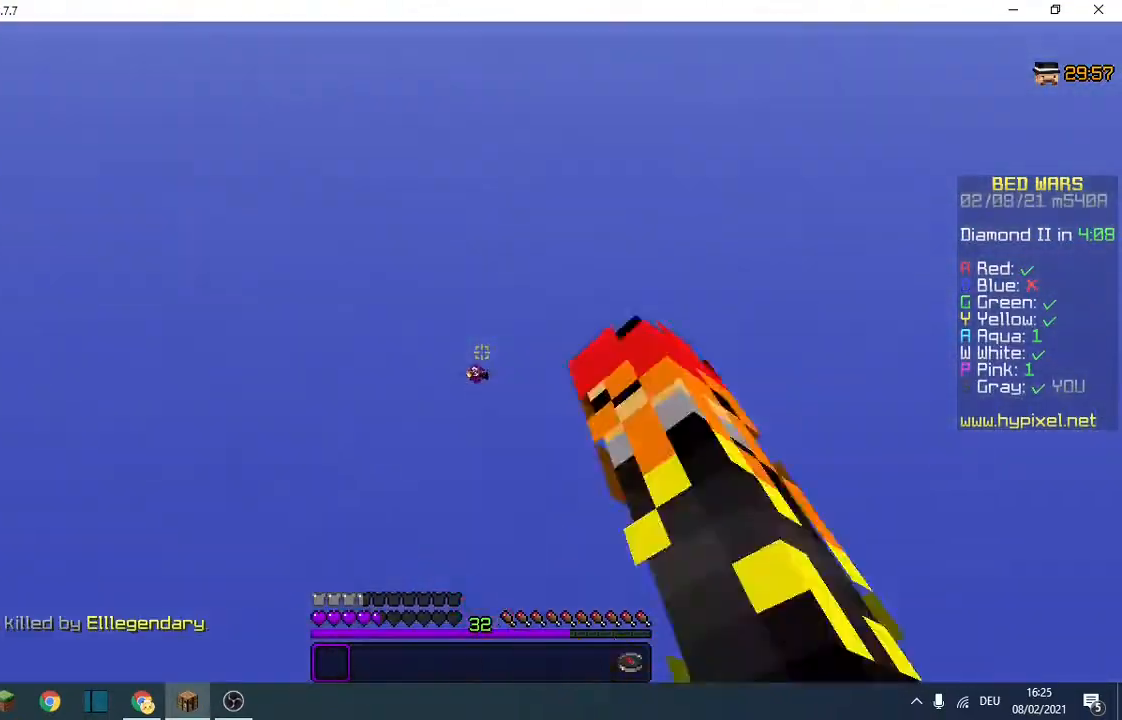
{"keys": [], "events": [[33, "d", "down"], [233, "d", "up"], [267, "w", "up"]]}
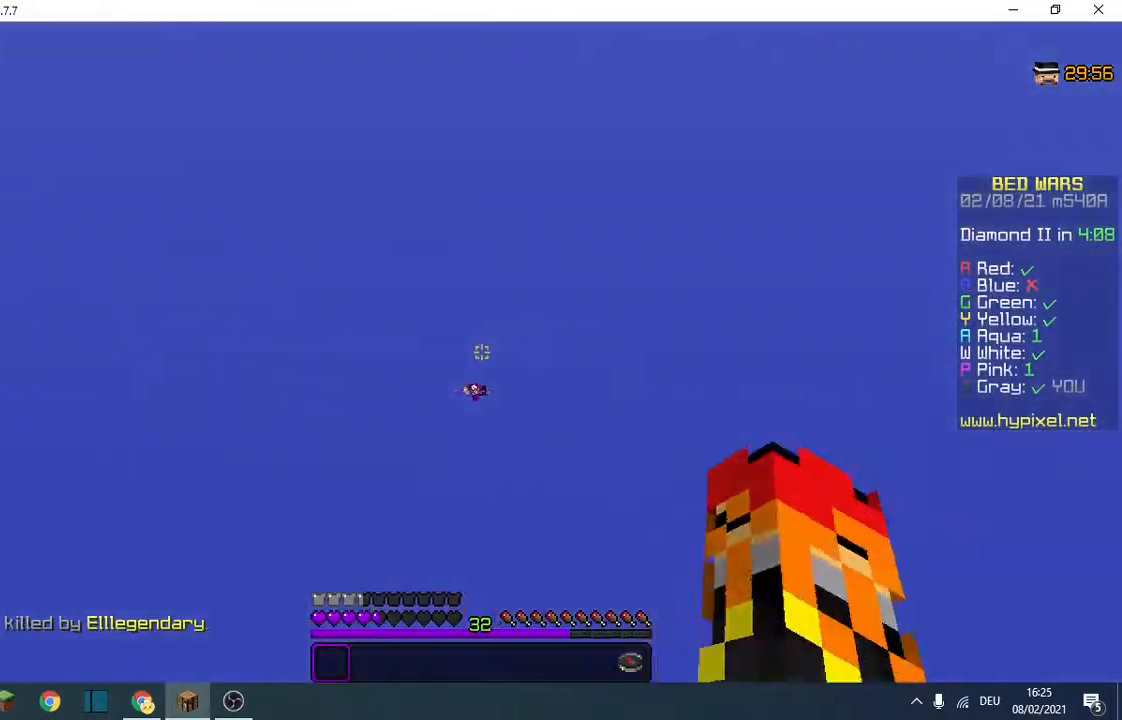
{"keys": [], "events": []}
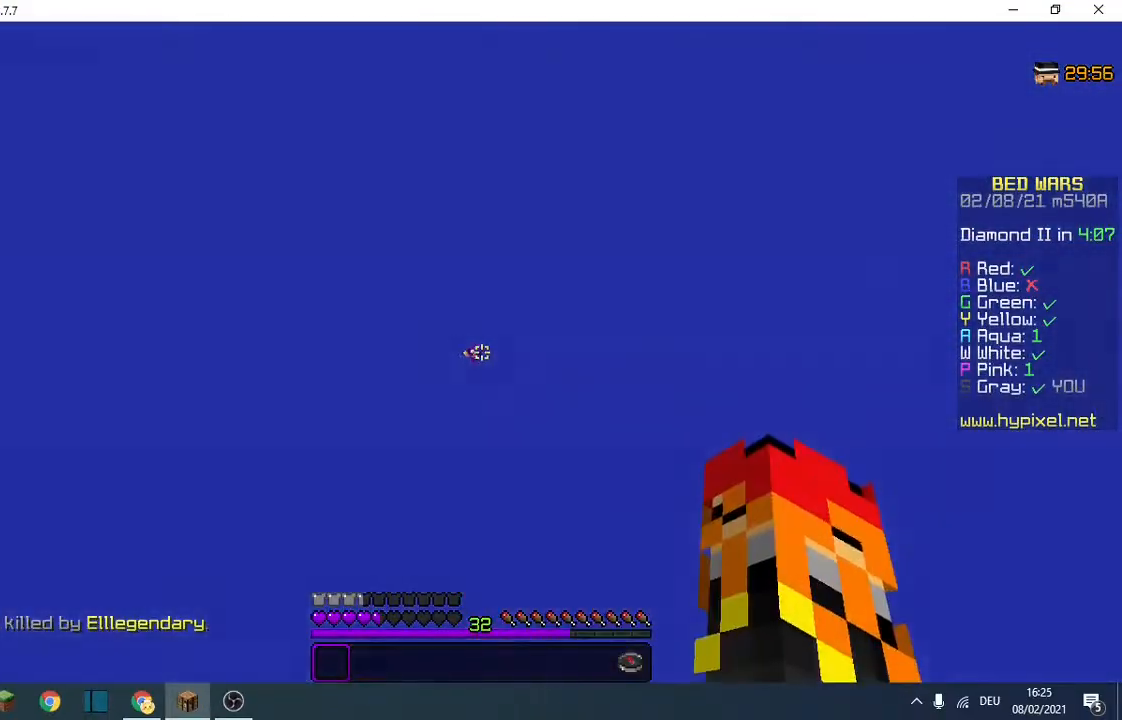
{"keys": [], "events": []}
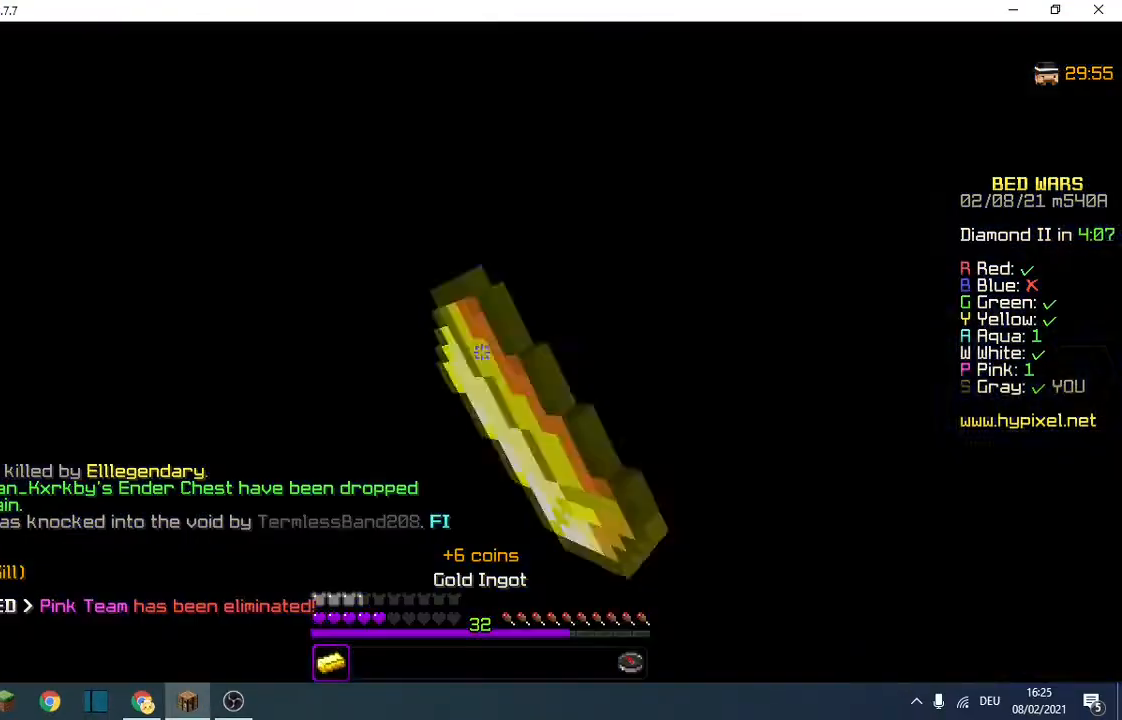
{"keys": [], "events": []}
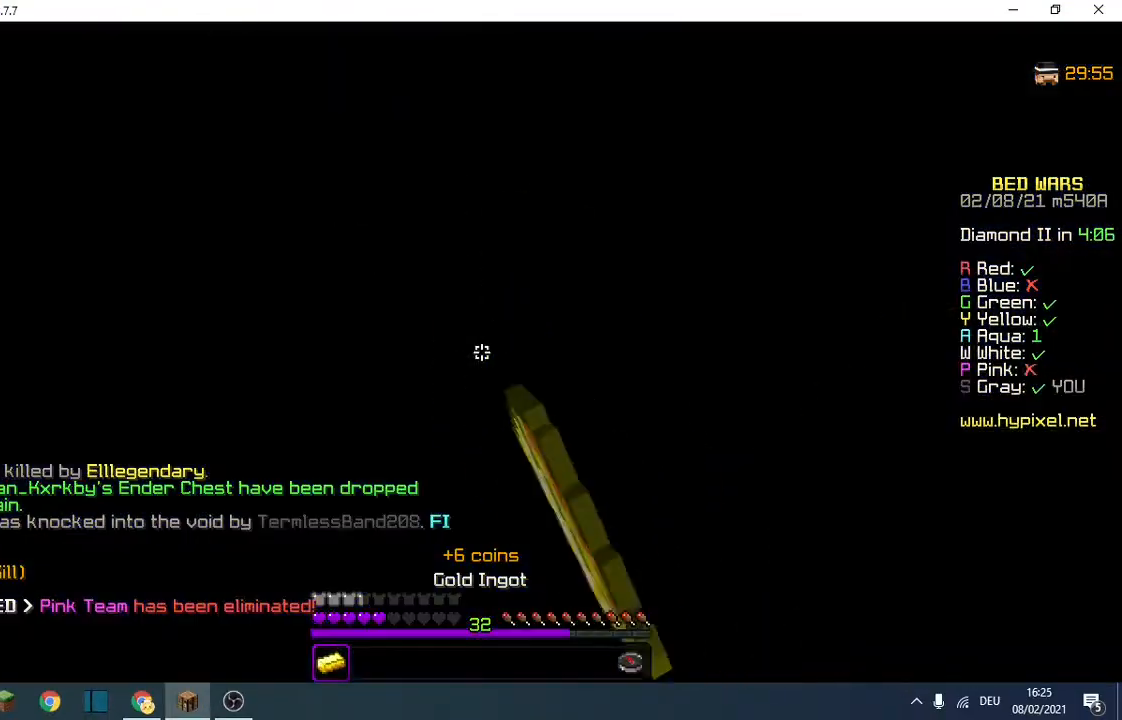
{"keys": [], "events": []}
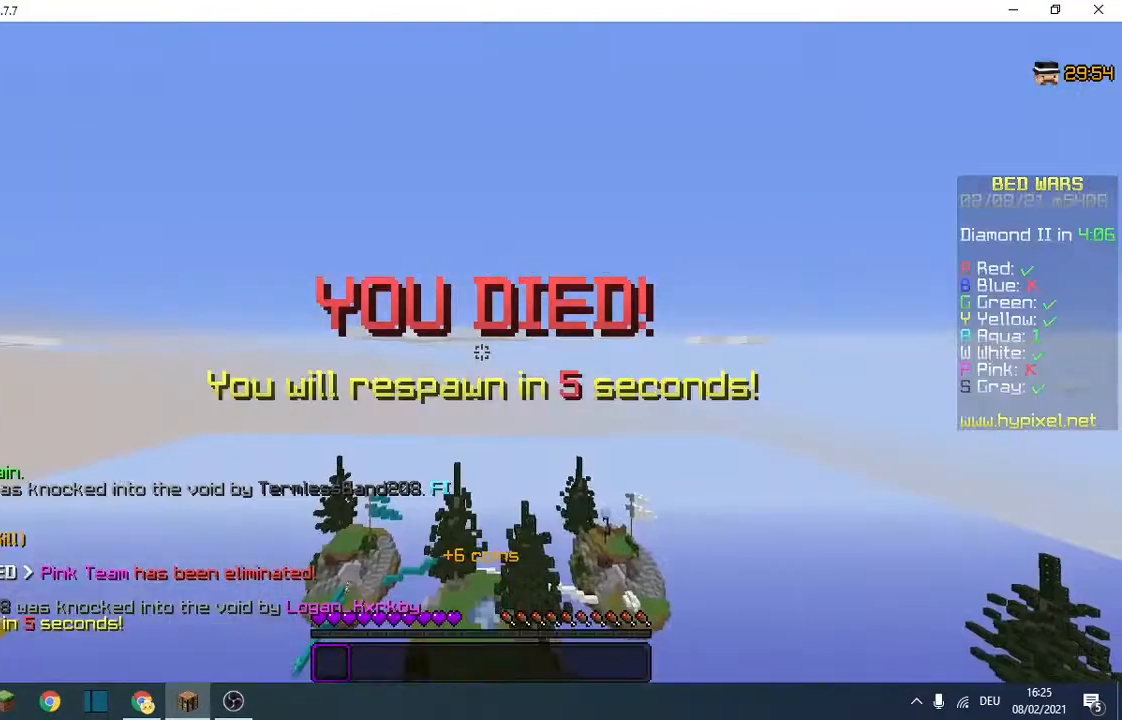
{"keys": [], "events": []}
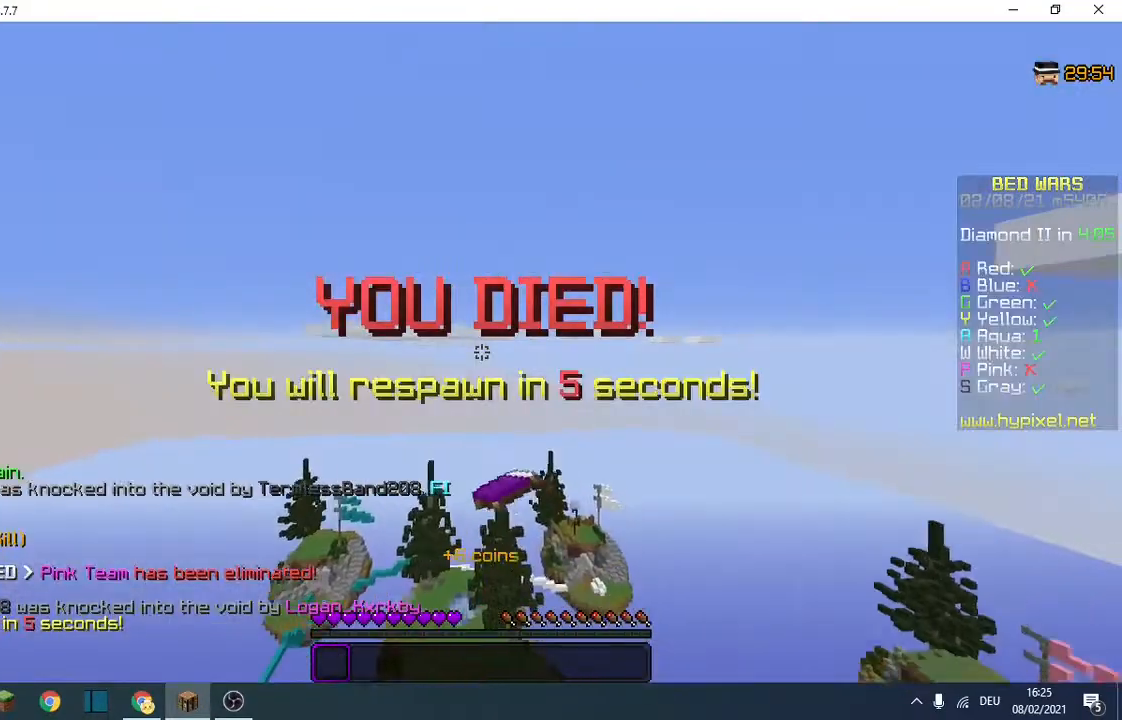
{"keys": [], "events": []}
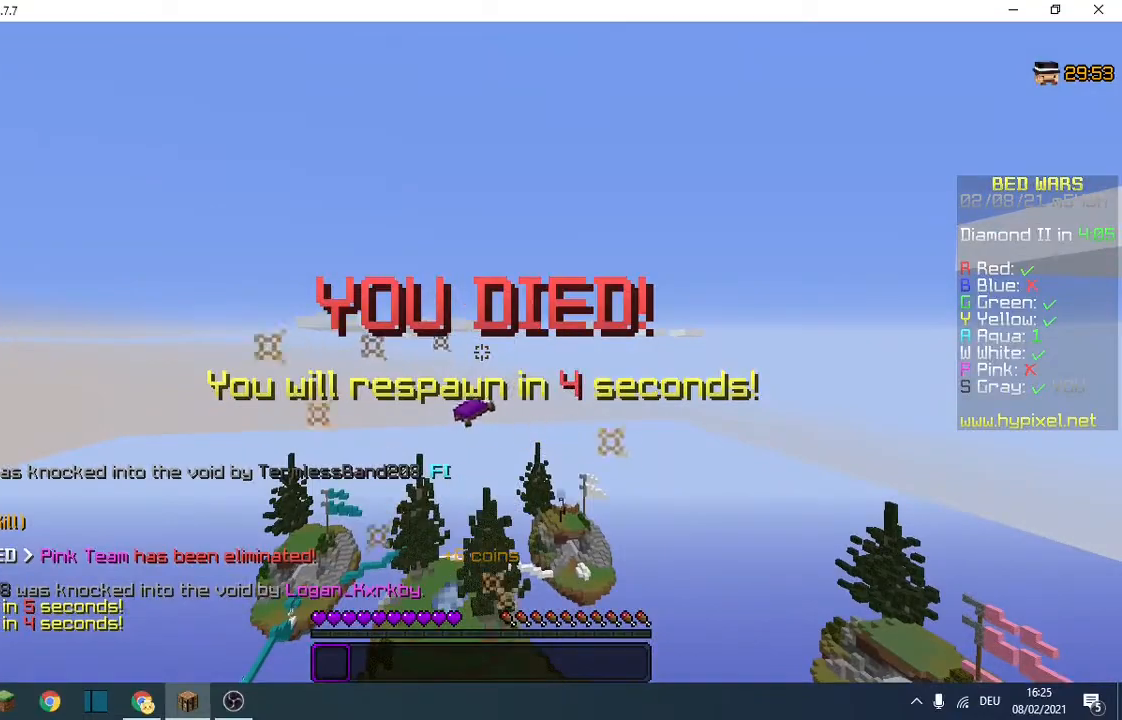
{"keys": [], "events": []}
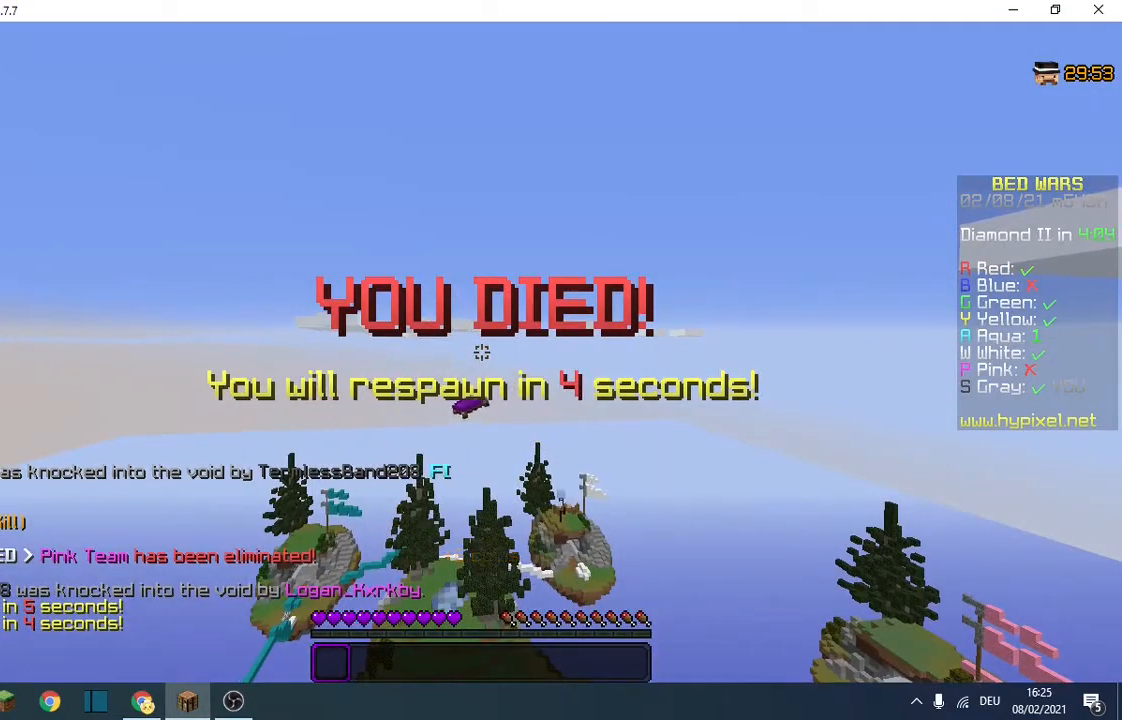
{"keys": [], "events": []}
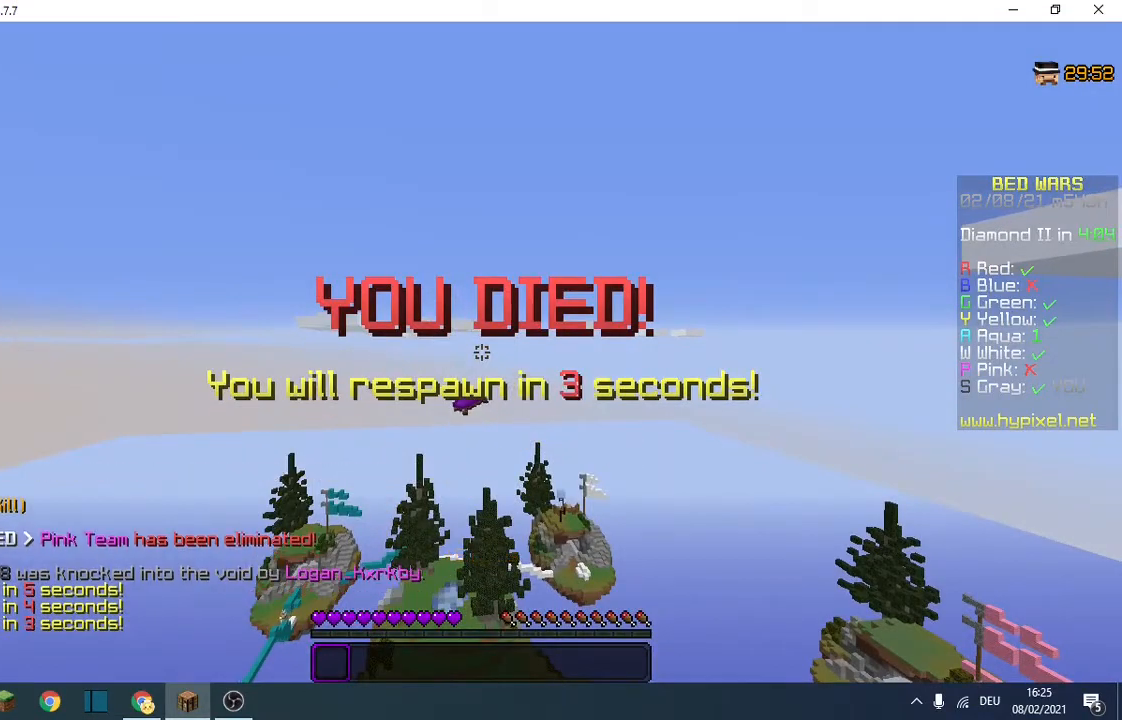
{"keys": [], "events": []}
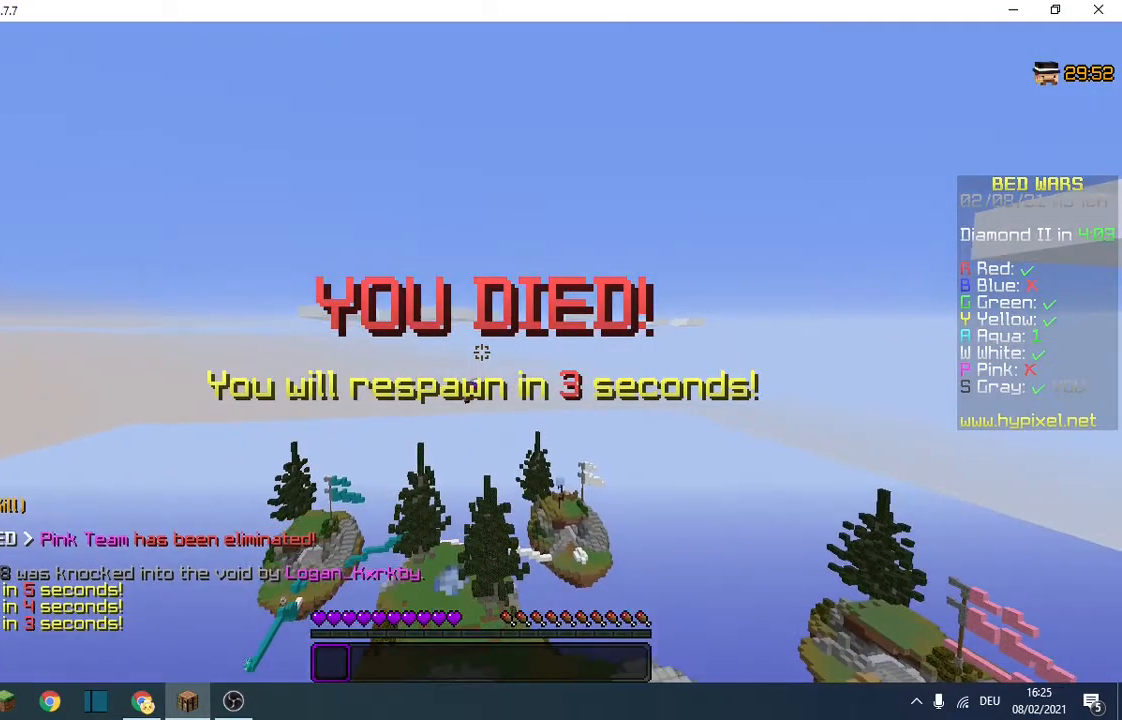
{"keys": [], "events": []}
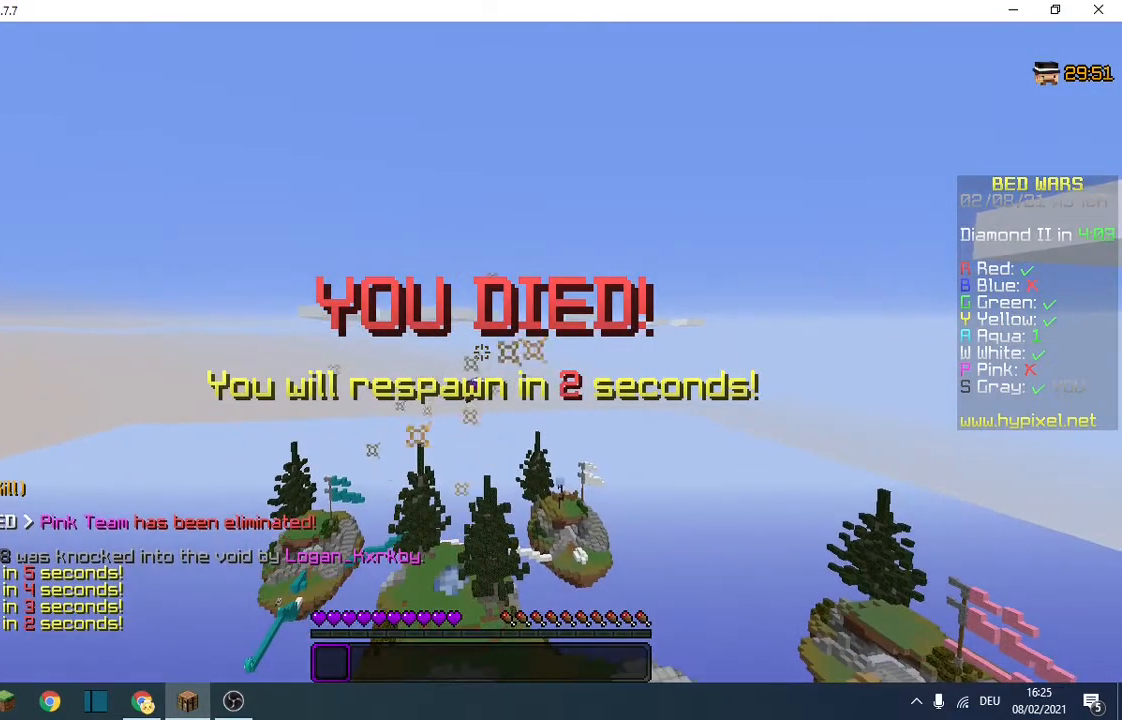
{"keys": ["s"], "events": [[500, "s", "down"]]}
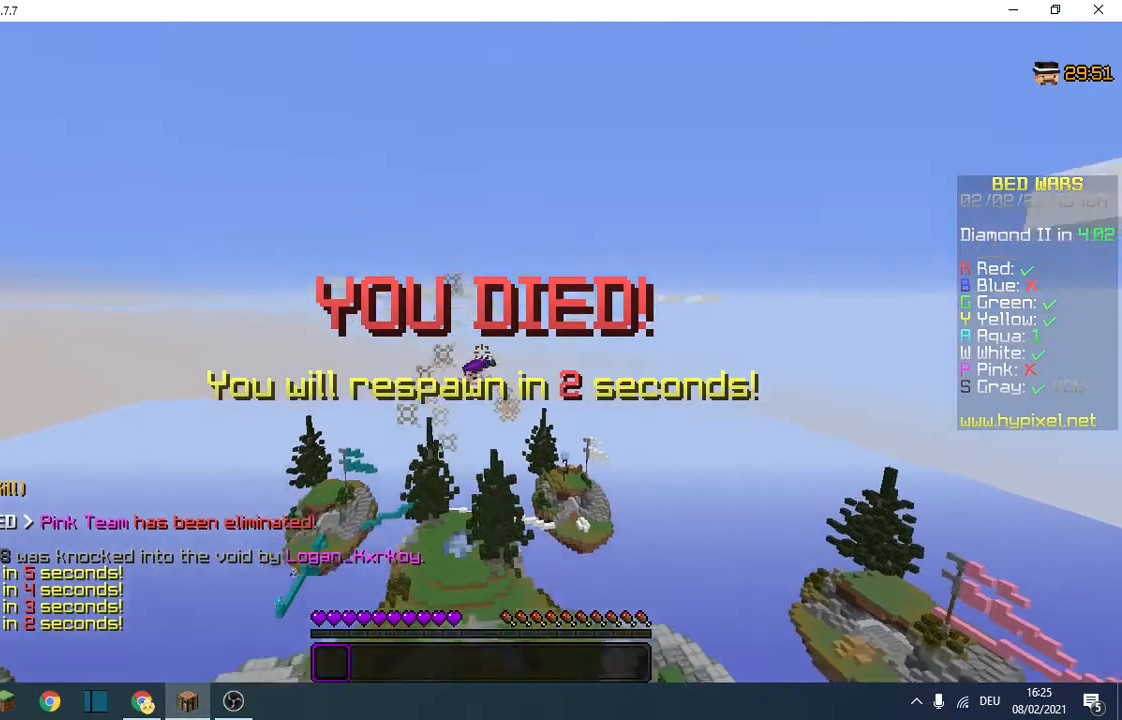
{"keys": [], "events": [[400, "s", "up"]]}
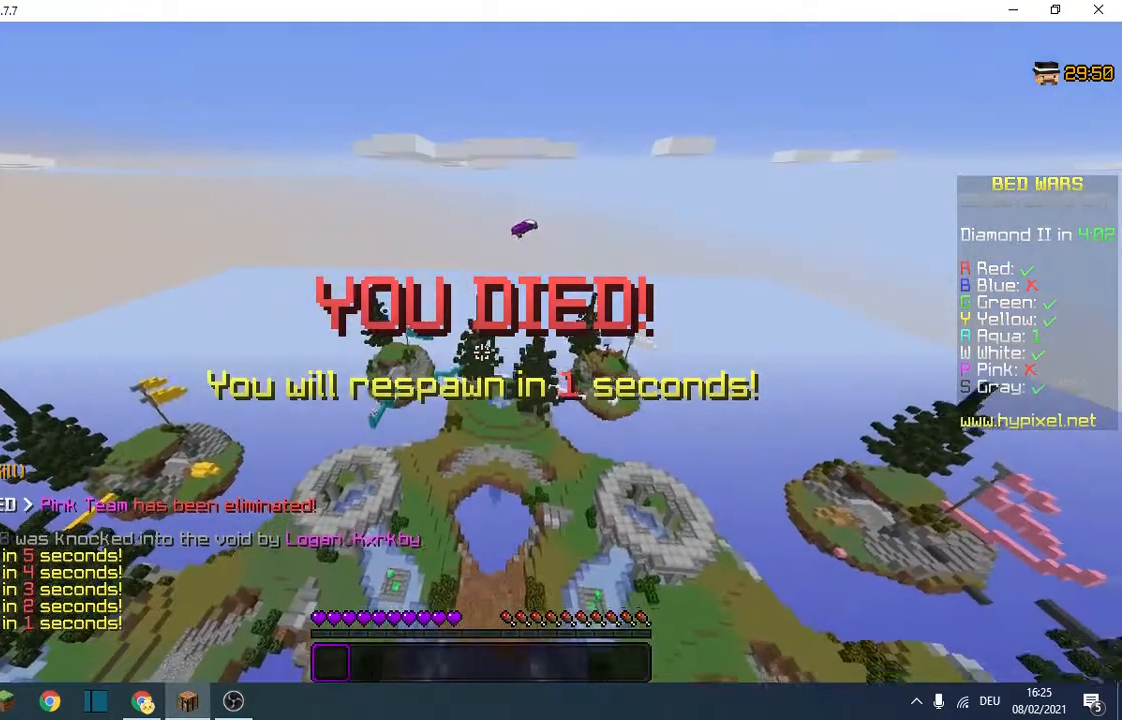
{"keys": [], "events": []}
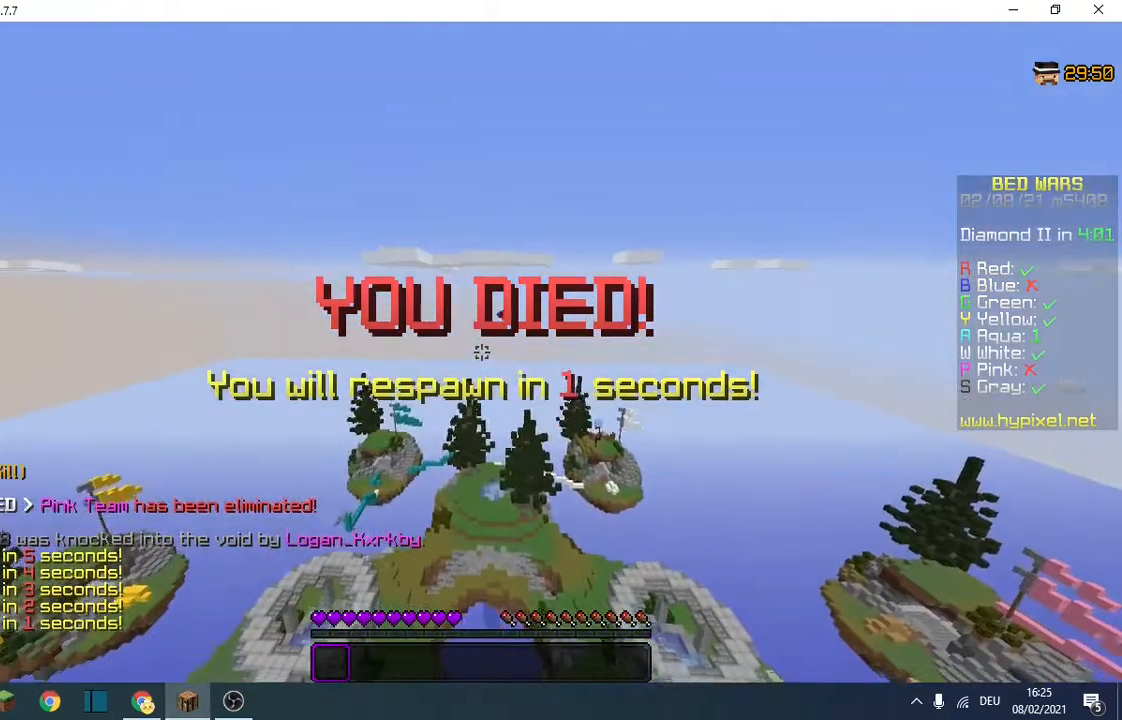
{"keys": ["w"], "events": [[200, "w", "down"]]}
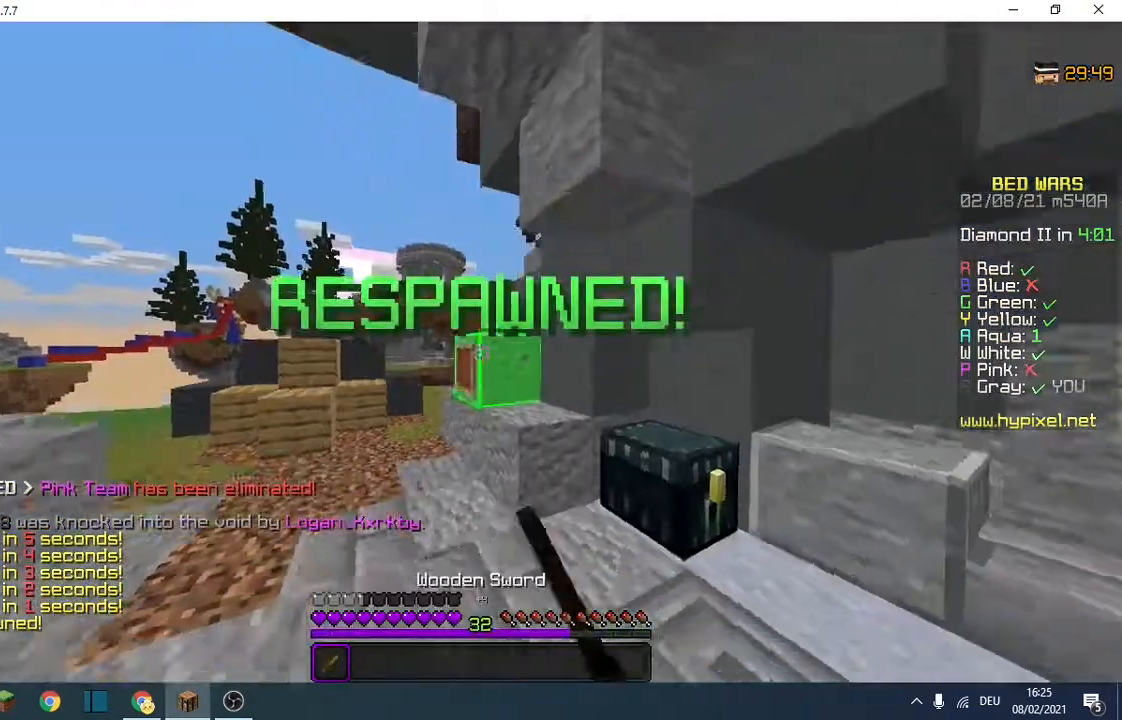
{"keys": ["a", "s"], "events": [[167, "w", "up"], [267, "s", "down"], [400, "a", "down"]]}
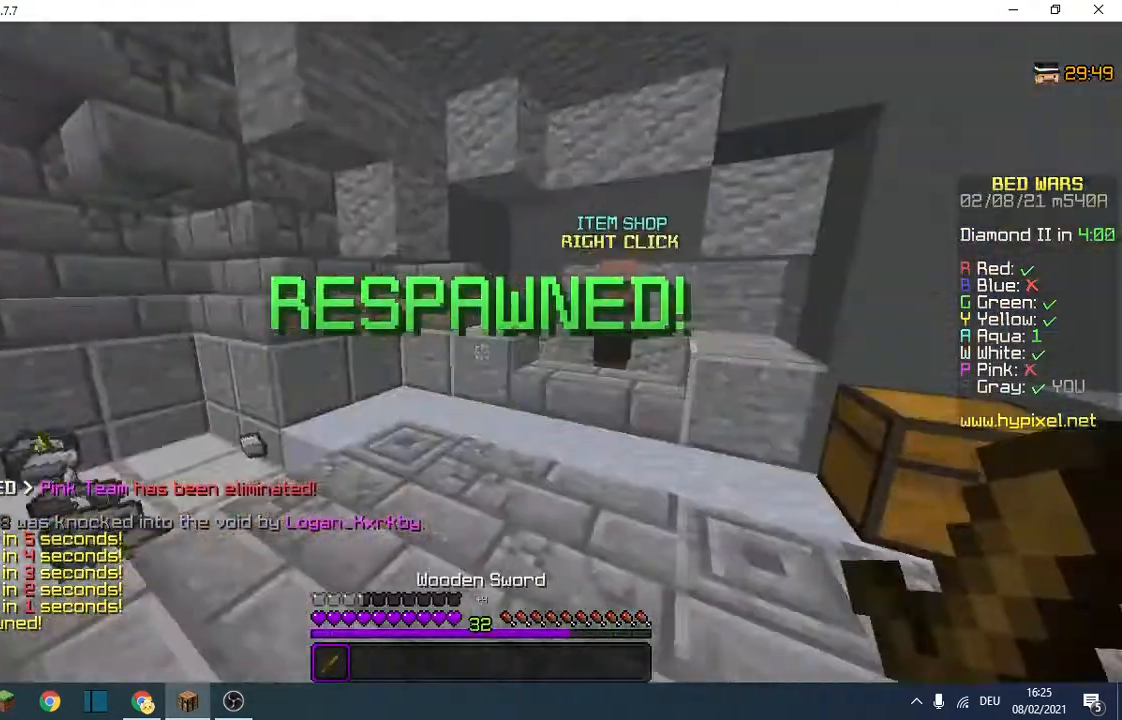
{"keys": ["a", "w"], "events": [[33, "s", "up"], [33, "w", "down"]]}